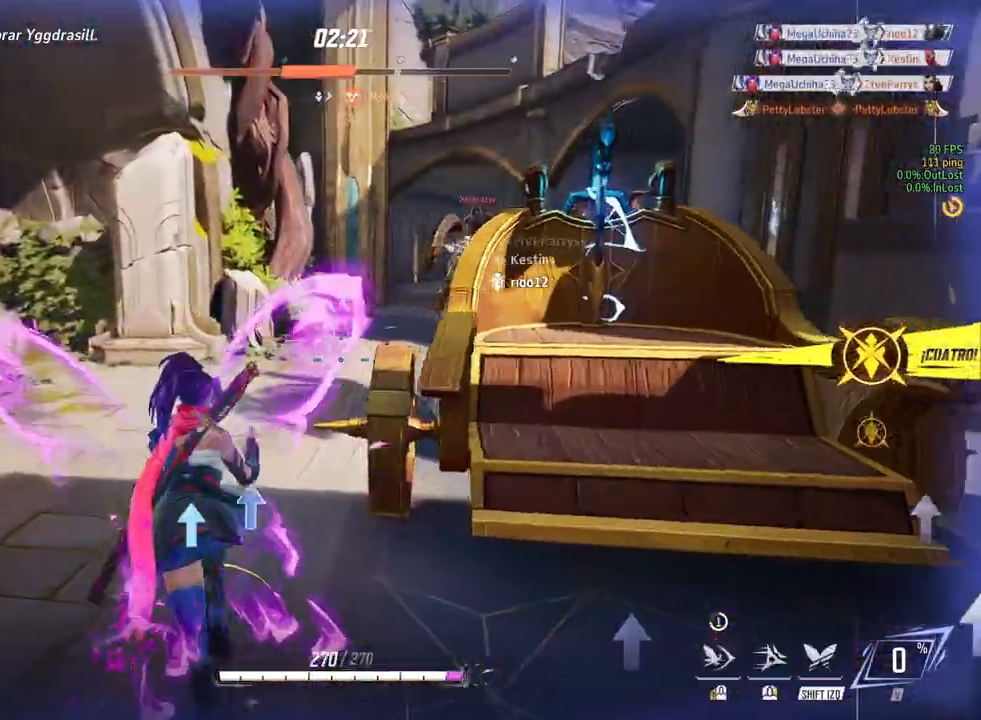
Gameplay with keyboard and mouse; each line is a JSON object with the keys and mouse buttons held at the frame after it. "events" lists presses ("down") and releases ("up") of "1", "2", "3", "4", "5", "a", "alt", "b", "c", "ctrl", "d", "e", "f", "g", "q", "r", "s", "shift", "space", "t", "tab", "v", "w", "x", "z", "mouse_left", "mouse_wheel", "mouse_right", "mouse_mb4" and "mouse_mb5" between this image and that frame as [ms after this image, input, new state], when the widget could be followed in between. "mouse_left", "mouse_wheel", "mouse_right", "mouse_mb4", "mouse_mb5" = the "left", "wheel", "right", "mb4", "mb5" buttons of the "mouse" list. No other keys are recorded. "wheel" means that the mouse wheel is clicked or scrolled. Mouse movement is not recorded.
{"keys": [], "mouse": [], "events": [[117, "w", "down"], [283, "w", "up"]]}
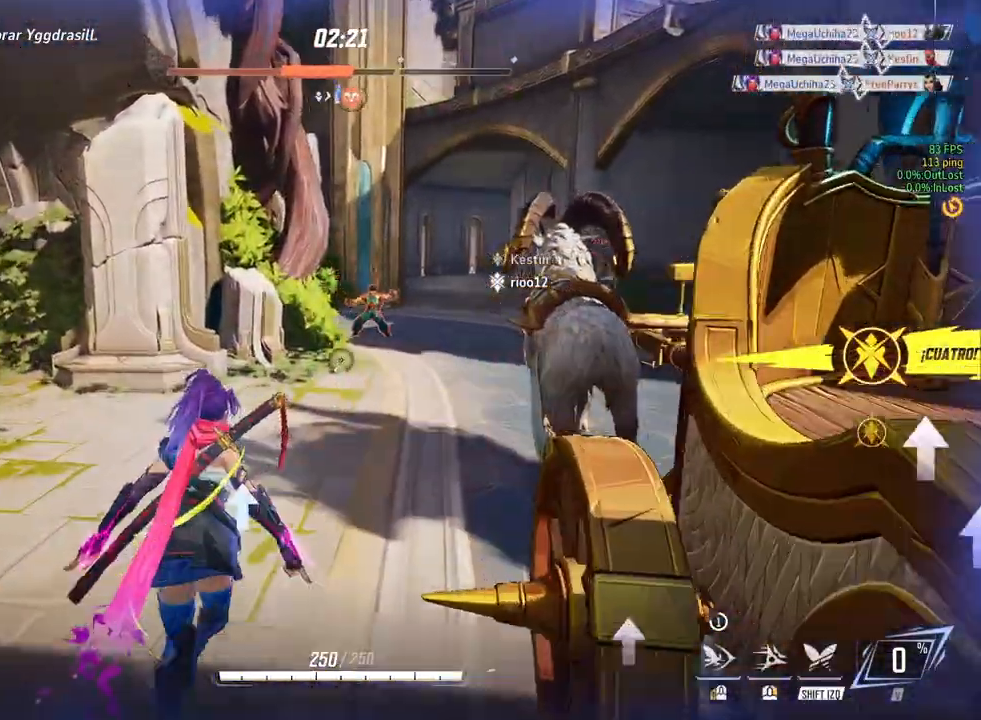
{"keys": [], "mouse": [], "events": []}
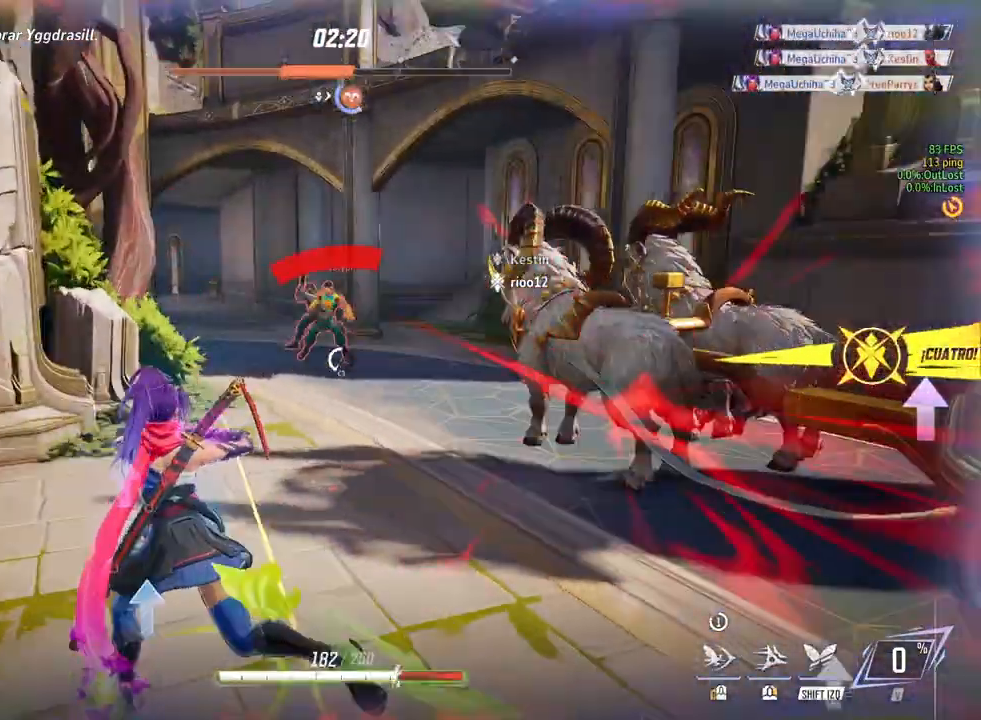
{"keys": [], "mouse": [], "events": []}
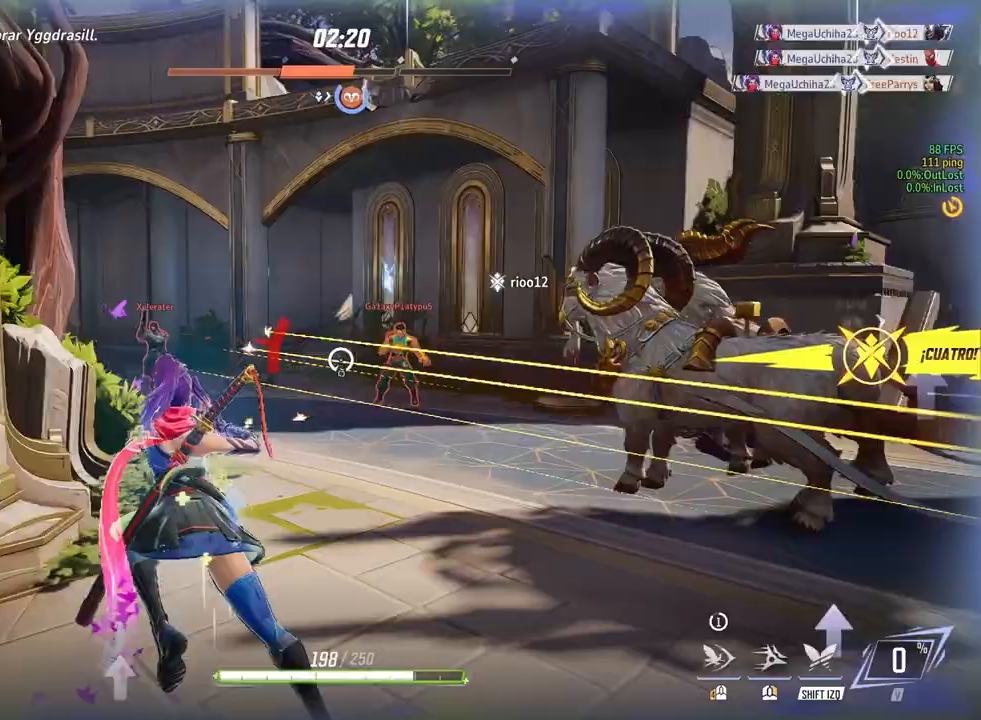
{"keys": [], "mouse": [], "events": []}
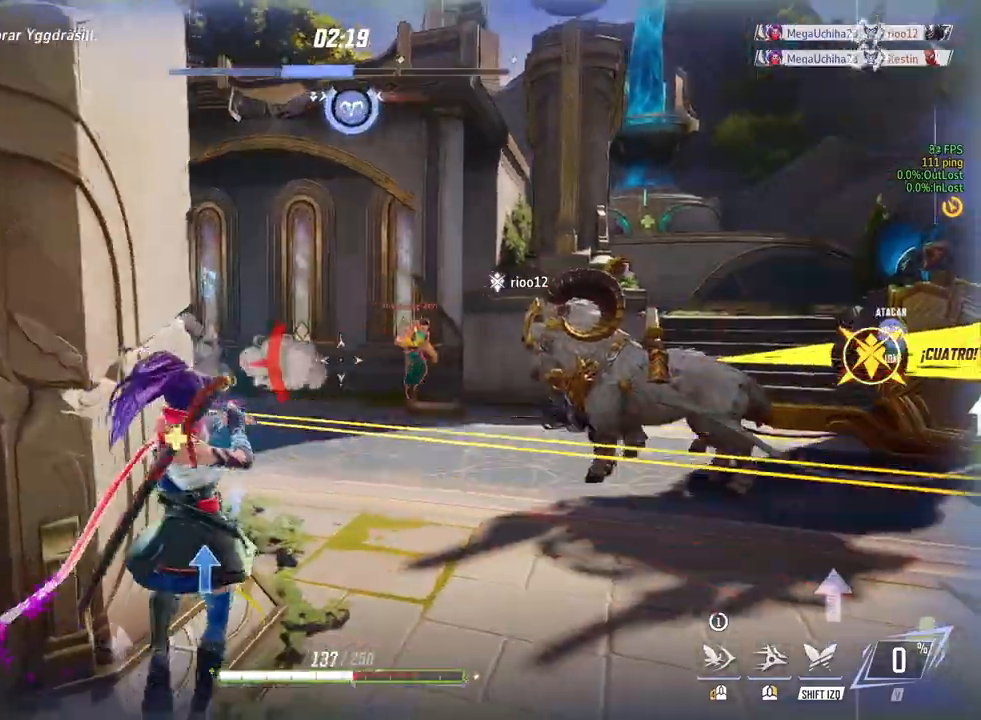
{"keys": [], "mouse": [], "events": []}
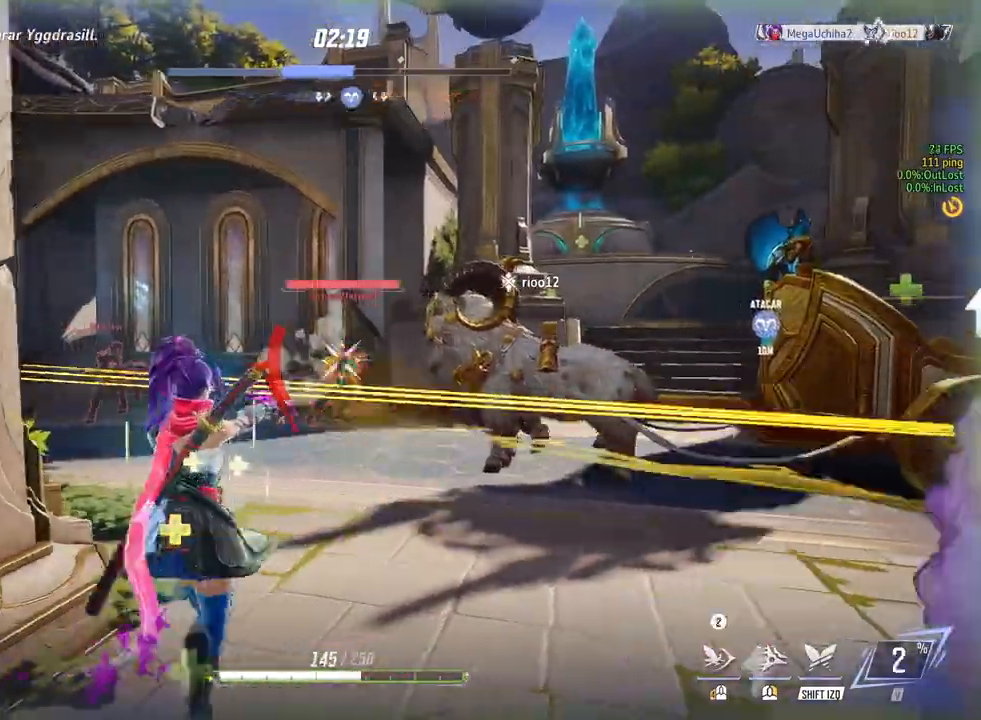
{"keys": [], "mouse": [], "events": []}